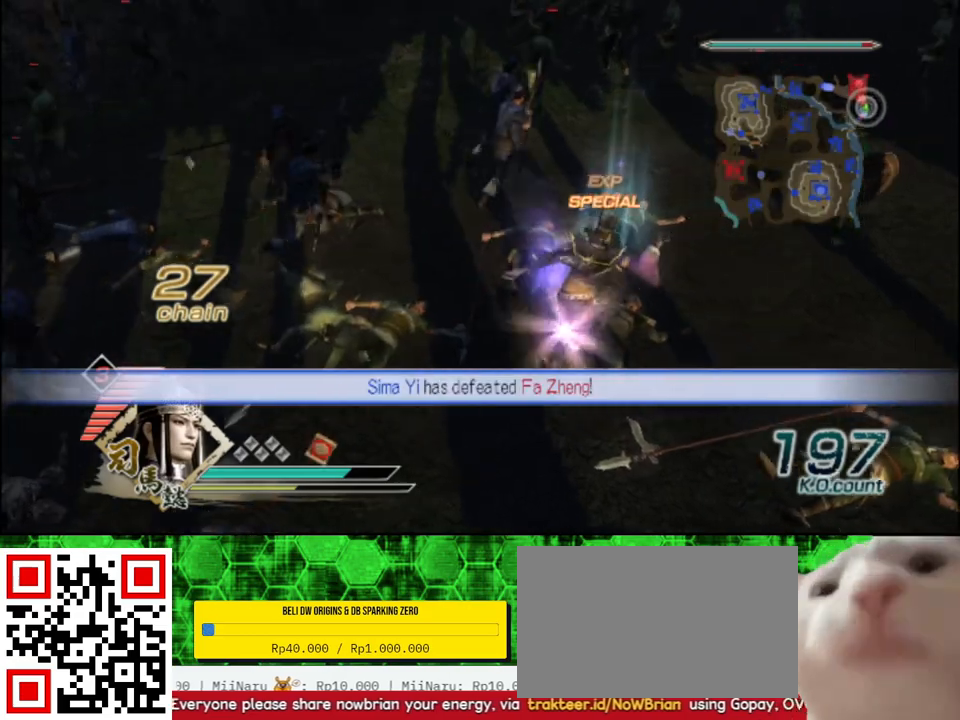
Gameplay with a controller (Xbox layout); each line is a JSON object with the inputs held at the frame after it. "events" lists button and stick changes between this image and that frame as [ms after this image, input, new state], when the widget could be followed in between.
{"buttons": [], "left_stick": "up-right", "right_stick": "center", "events": [[67, "left_stick", "up-right"], [167, "left_stick", "up"], [300, "R2", "down"], [300, "left_stick", "up-right"], [433, "R2", "up"]]}
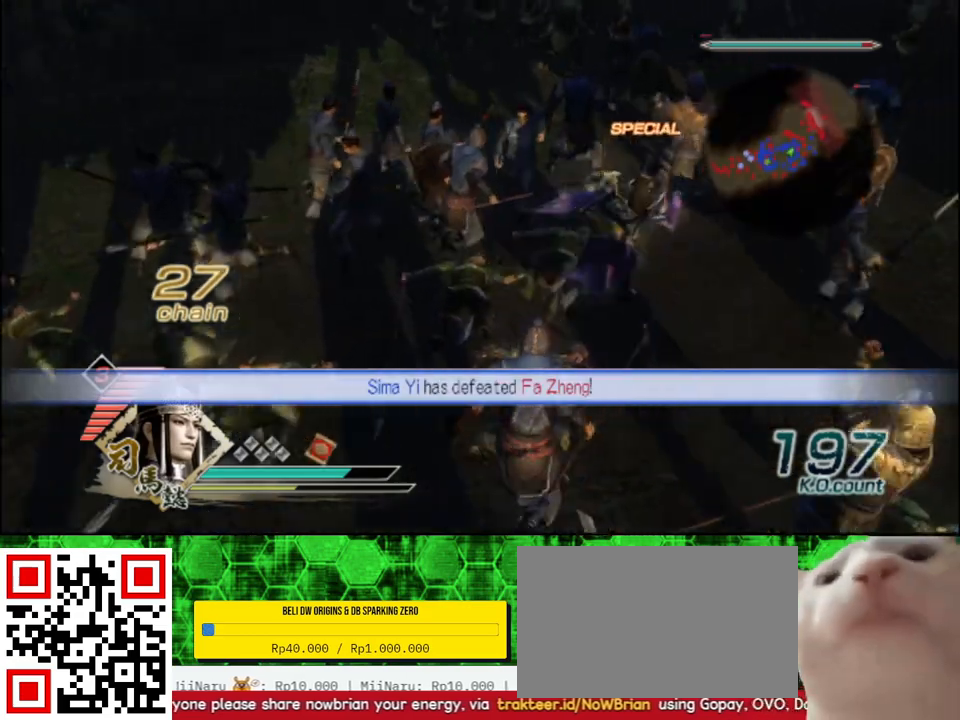
{"buttons": [], "left_stick": "up", "right_stick": "center", "events": [[117, "right_stick", "left"], [383, "left_stick", "up"], [417, "right_stick", "center"]]}
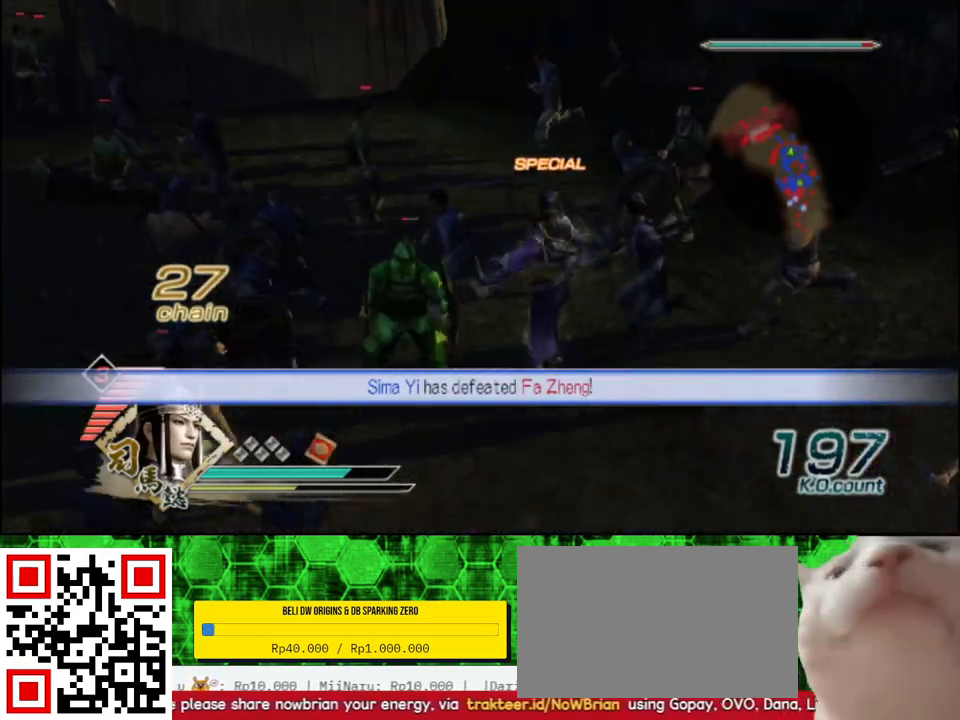
{"buttons": [], "left_stick": "right", "right_stick": "left", "events": [[317, "left_stick", "up-right"], [400, "right_stick", "left"], [433, "left_stick", "right"]]}
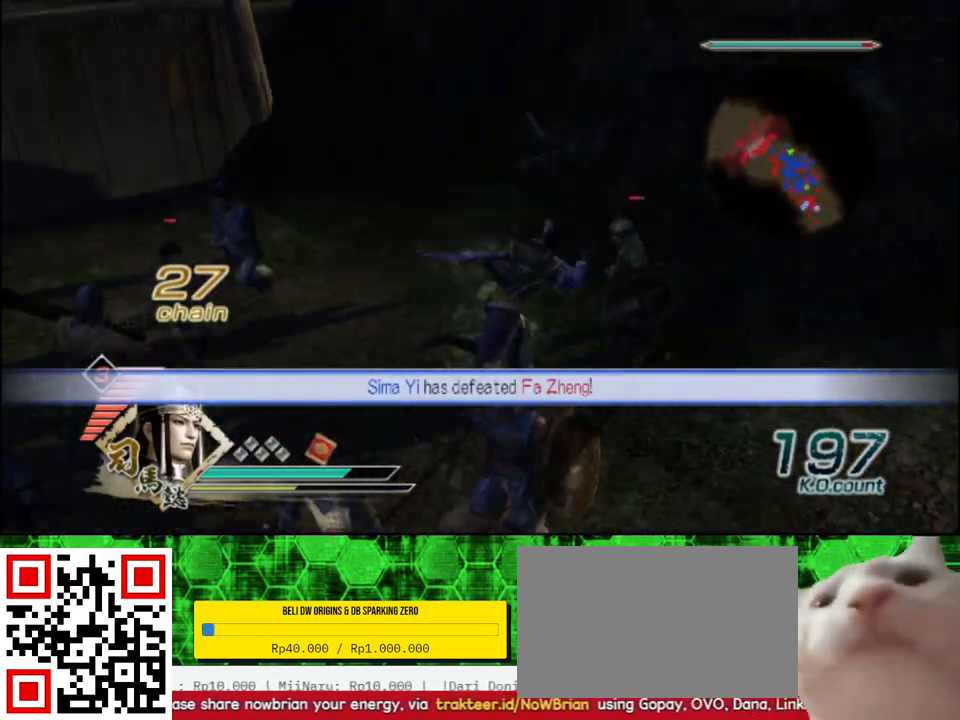
{"buttons": [], "left_stick": "up", "right_stick": "center", "events": [[233, "left_stick", "up-right"], [383, "left_stick", "up"], [450, "right_stick", "center"]]}
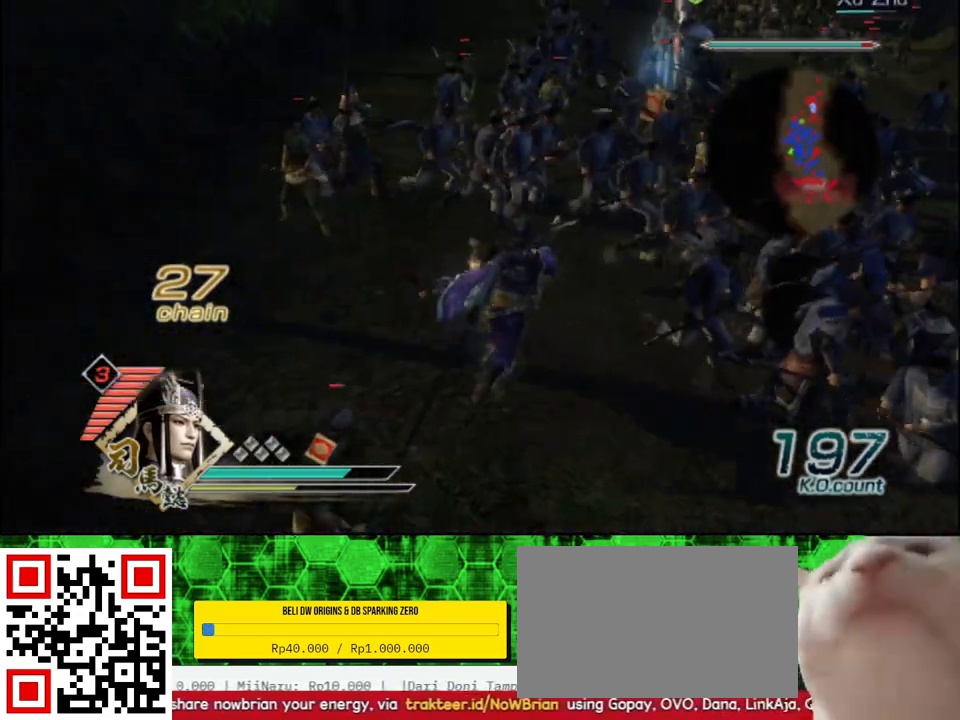
{"buttons": [], "left_stick": "up", "right_stick": "center", "events": []}
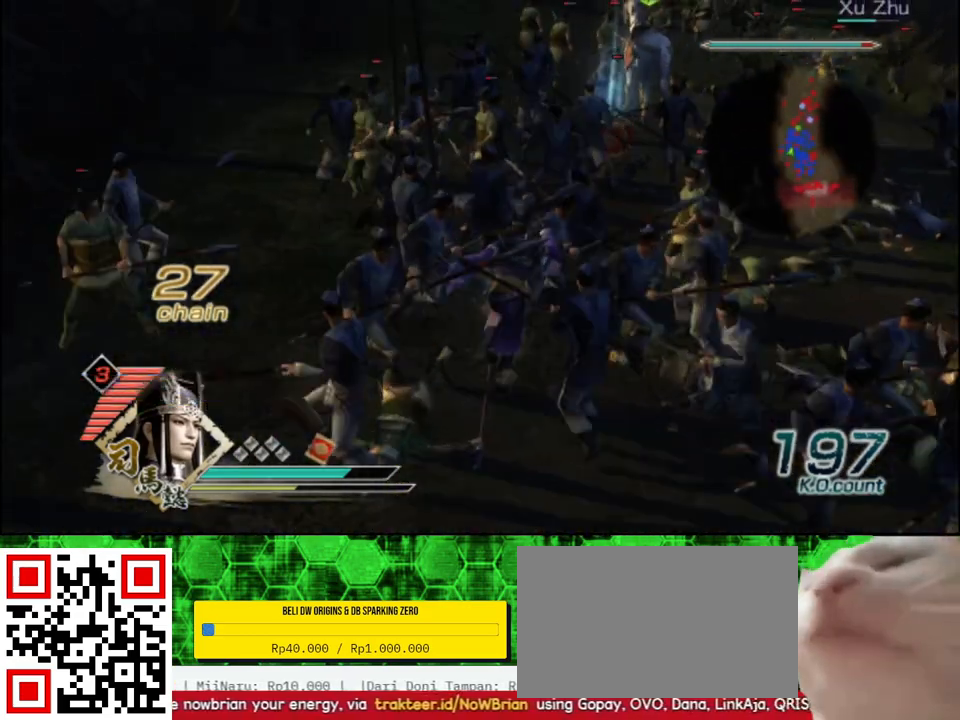
{"buttons": [], "left_stick": "up", "right_stick": "center", "events": []}
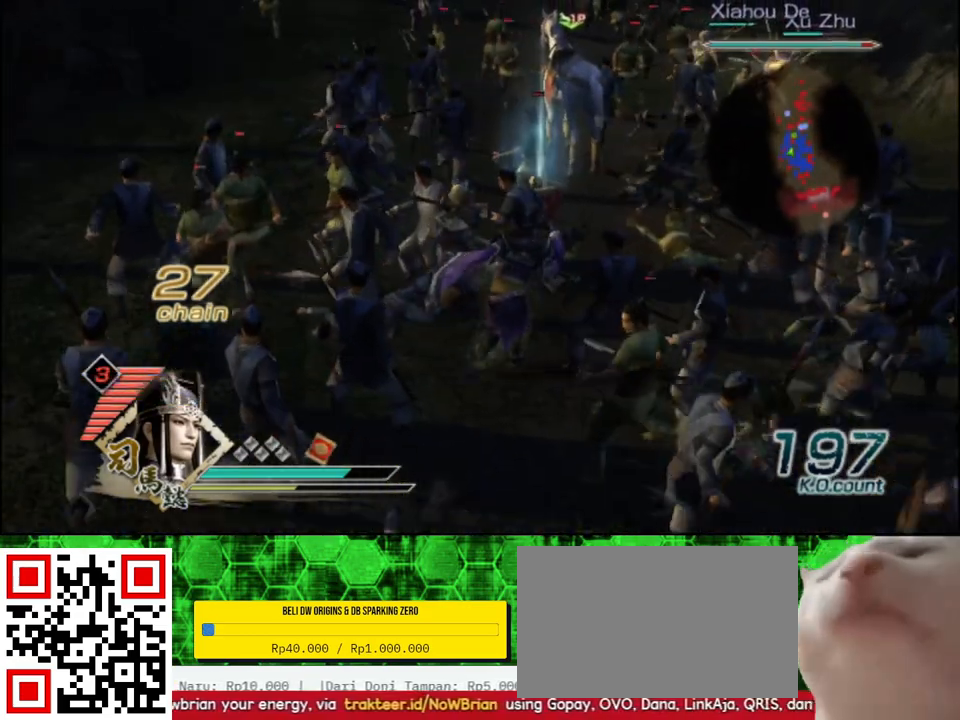
{"buttons": [], "left_stick": "up", "right_stick": "center", "events": []}
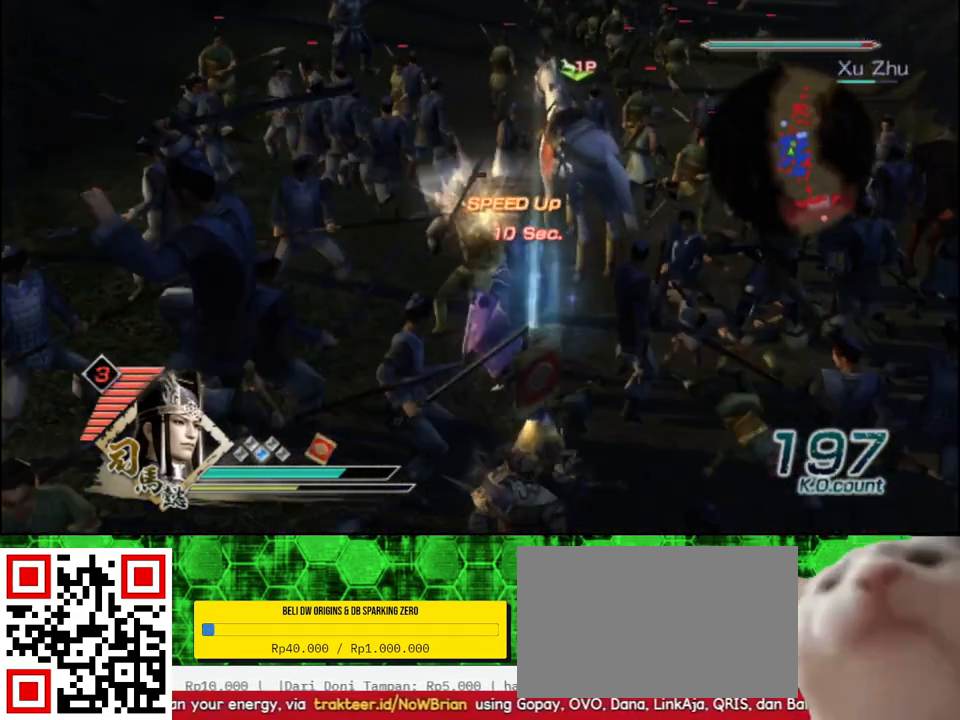
{"buttons": [], "left_stick": "center", "right_stick": "center", "events": [[117, "left_stick", "center"], [217, "A", "down"], [317, "A", "up"]]}
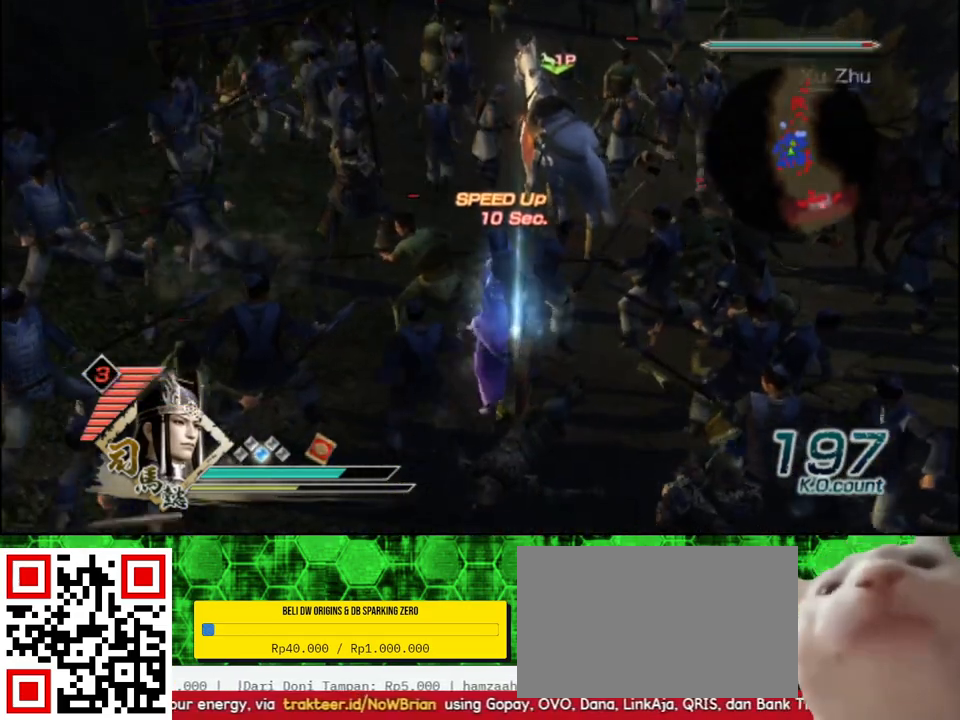
{"buttons": [], "left_stick": "center", "right_stick": "center", "events": [[33, "left_stick", "up"], [417, "left_stick", "center"]]}
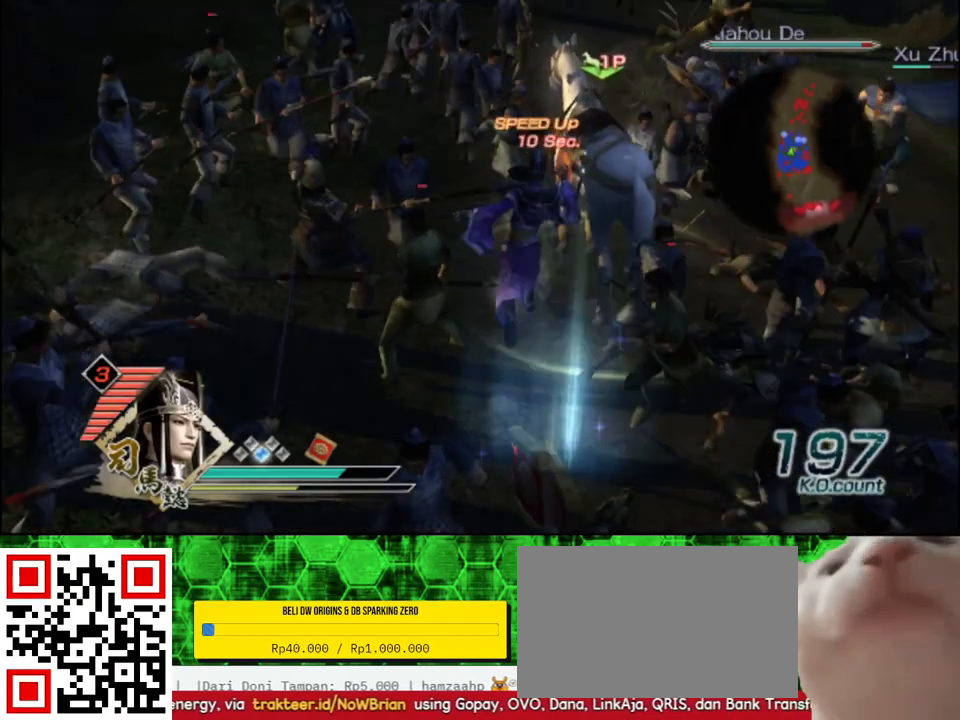
{"buttons": [], "left_stick": "right", "right_stick": "left", "events": [[50, "A", "down"], [150, "A", "up"], [283, "left_stick", "right"], [350, "right_stick", "left"]]}
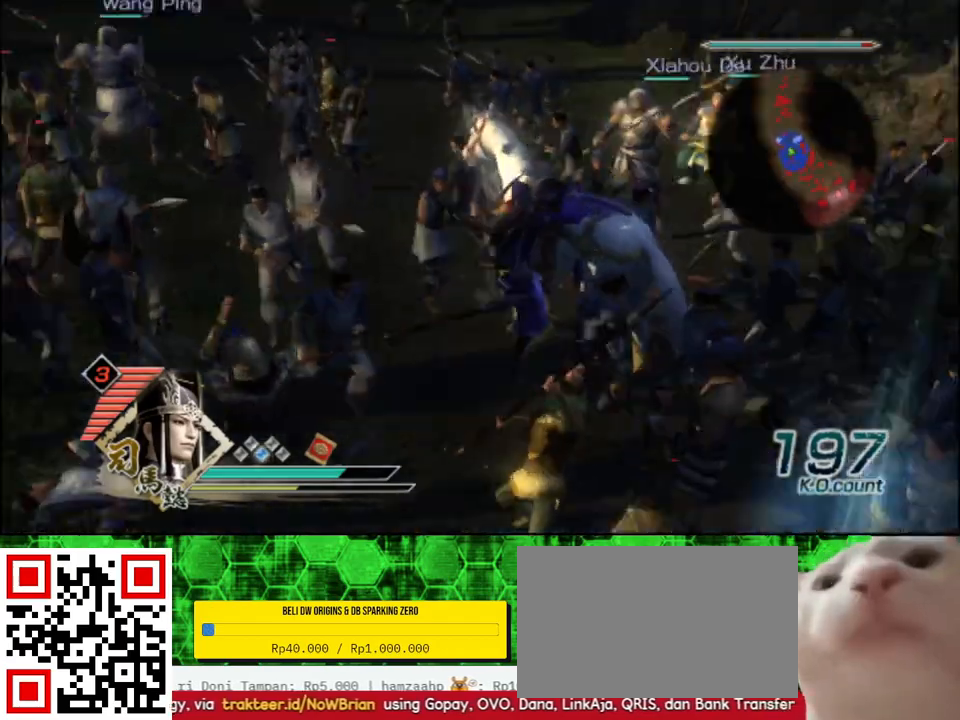
{"buttons": [], "left_stick": "up-right", "right_stick": "center", "events": [[300, "left_stick", "up-right"], [417, "right_stick", "center"]]}
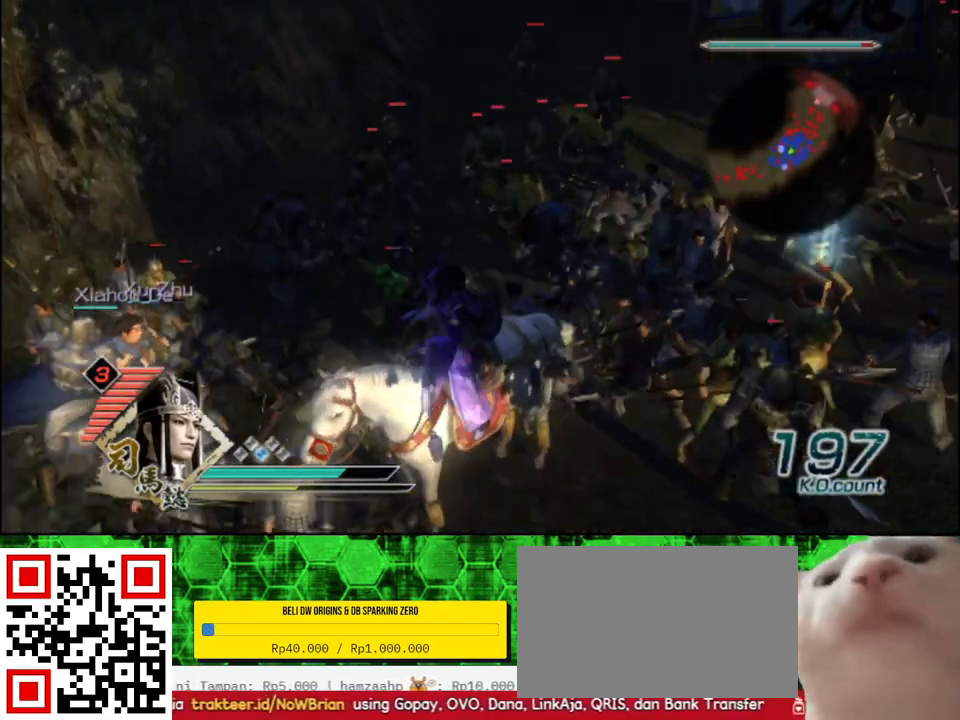
{"buttons": [], "left_stick": "up-right", "right_stick": "center", "events": [[167, "right_stick", "left"], [300, "right_stick", "center"]]}
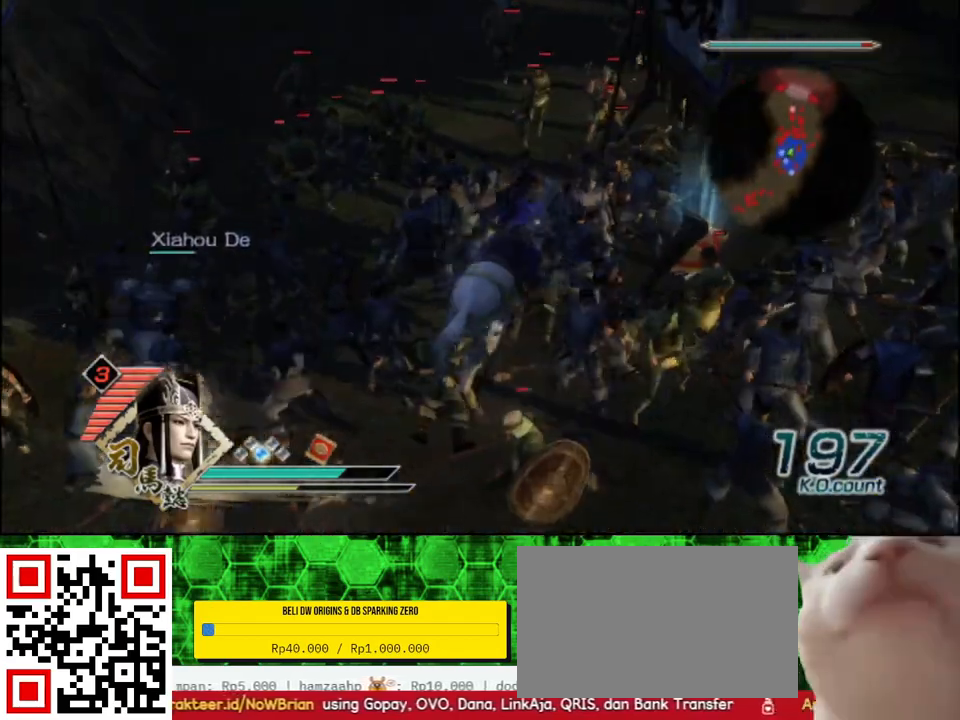
{"buttons": ["X"], "left_stick": "up", "right_stick": "center"}
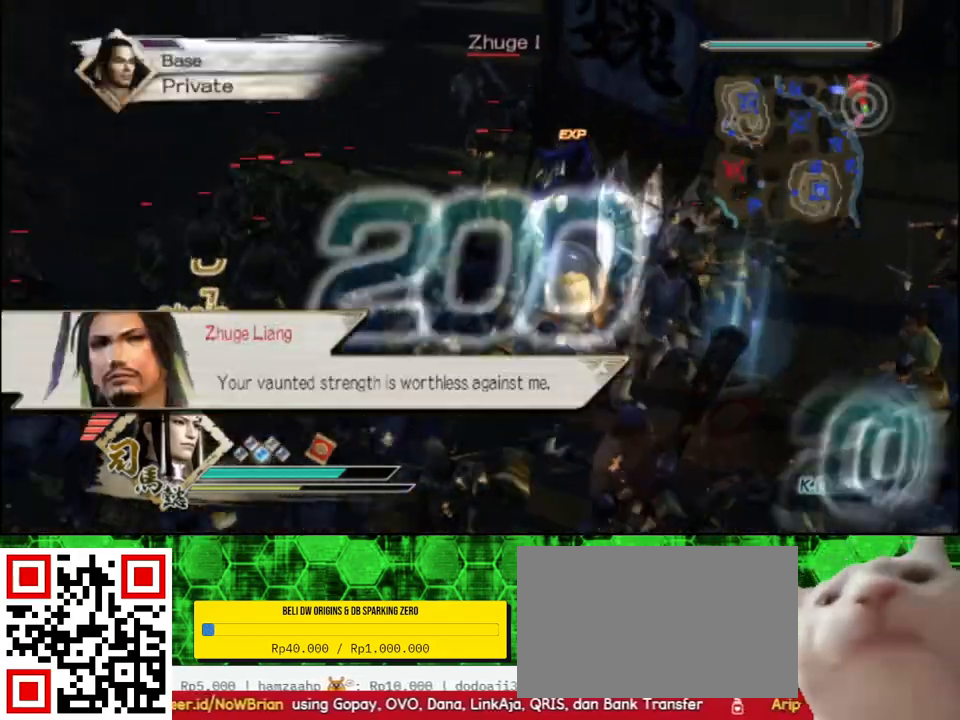
{"buttons": [], "left_stick": "up", "right_stick": "center"}
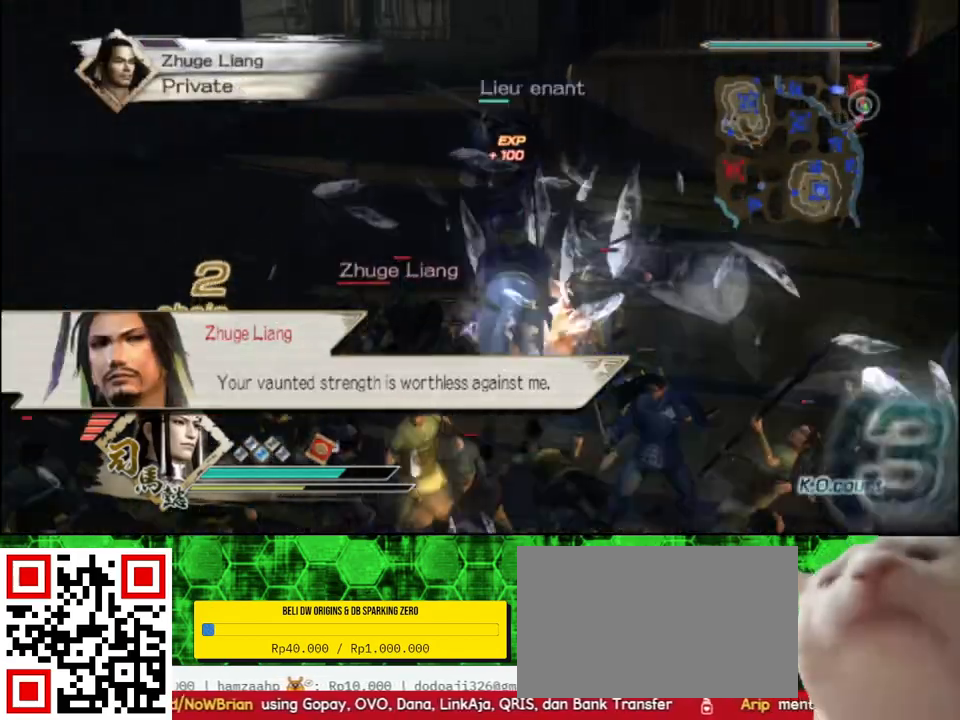
{"buttons": [], "left_stick": "up", "right_stick": "center", "events": []}
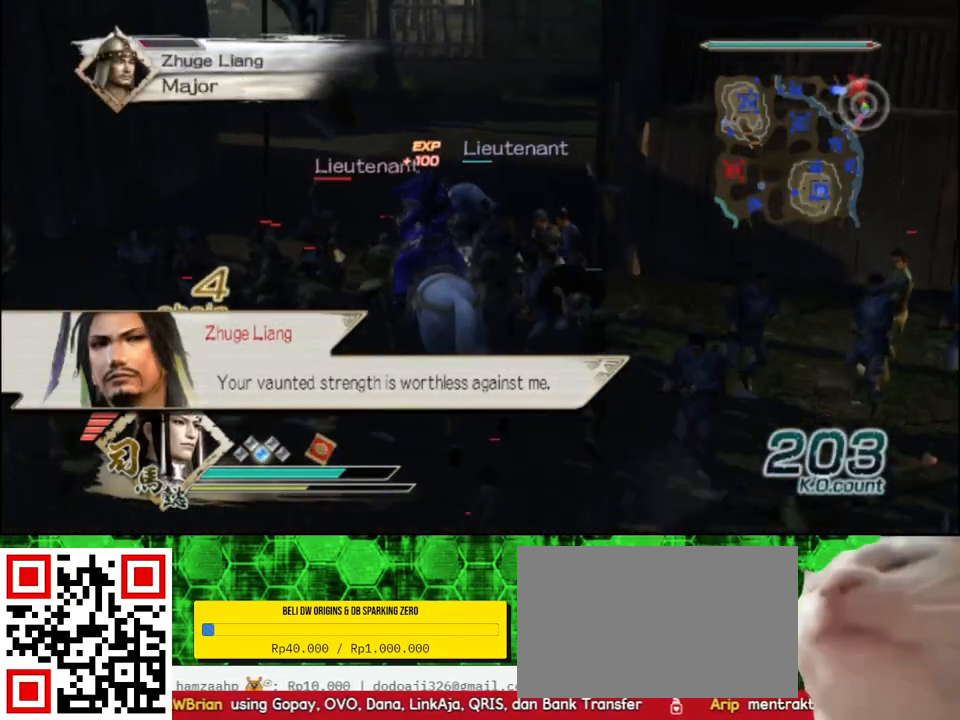
{"buttons": [], "left_stick": "center", "right_stick": "center", "events": [[50, "left_stick", "center"], [83, "A", "down"], [233, "A", "up"], [300, "A", "down"], [433, "A", "up"]]}
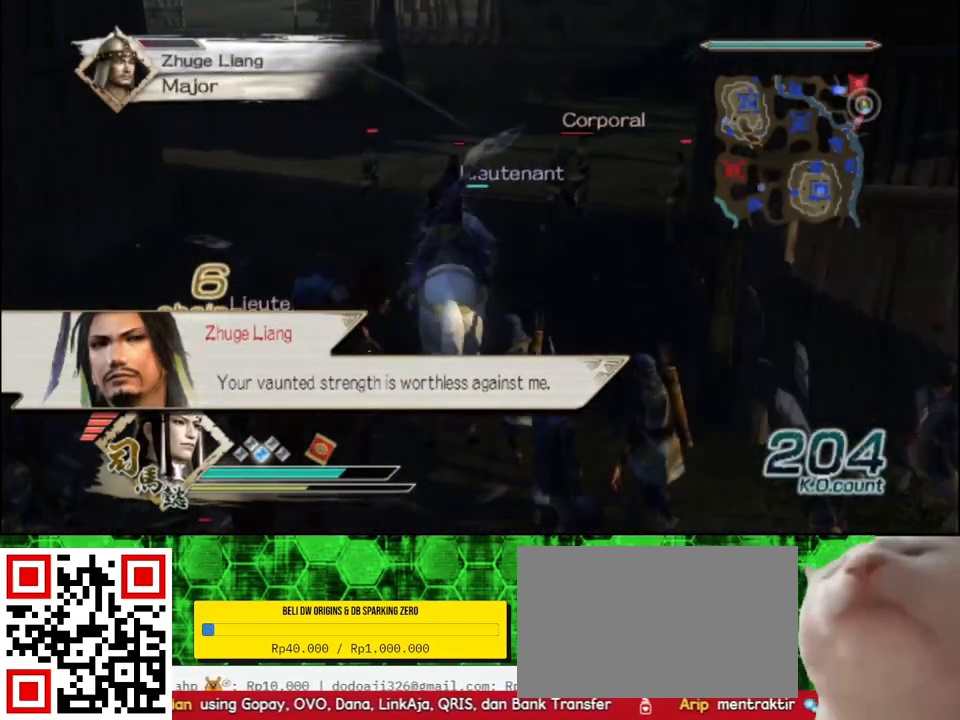
{"buttons": [], "left_stick": "center", "right_stick": "center", "events": [[167, "A", "down"], [283, "A", "up"]]}
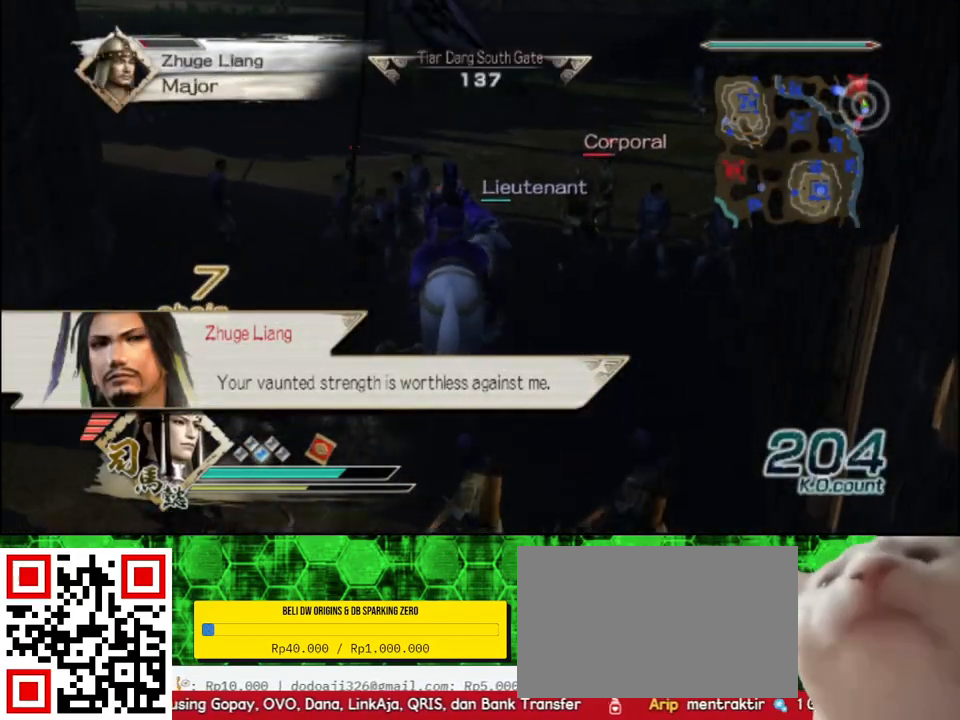
{"buttons": [], "left_stick": "down", "right_stick": "center", "events": [[183, "A", "down"], [333, "A", "up"], [467, "left_stick", "down"]]}
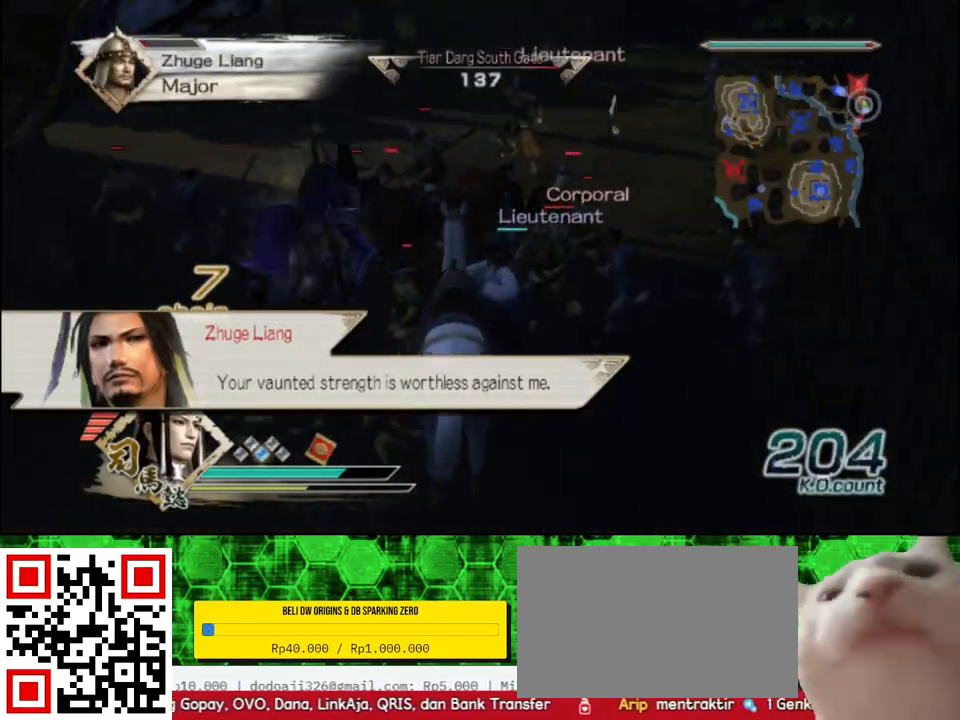
{"buttons": [], "left_stick": "right", "right_stick": "left", "events": [[183, "right_stick", "left"], [483, "left_stick", "right"]]}
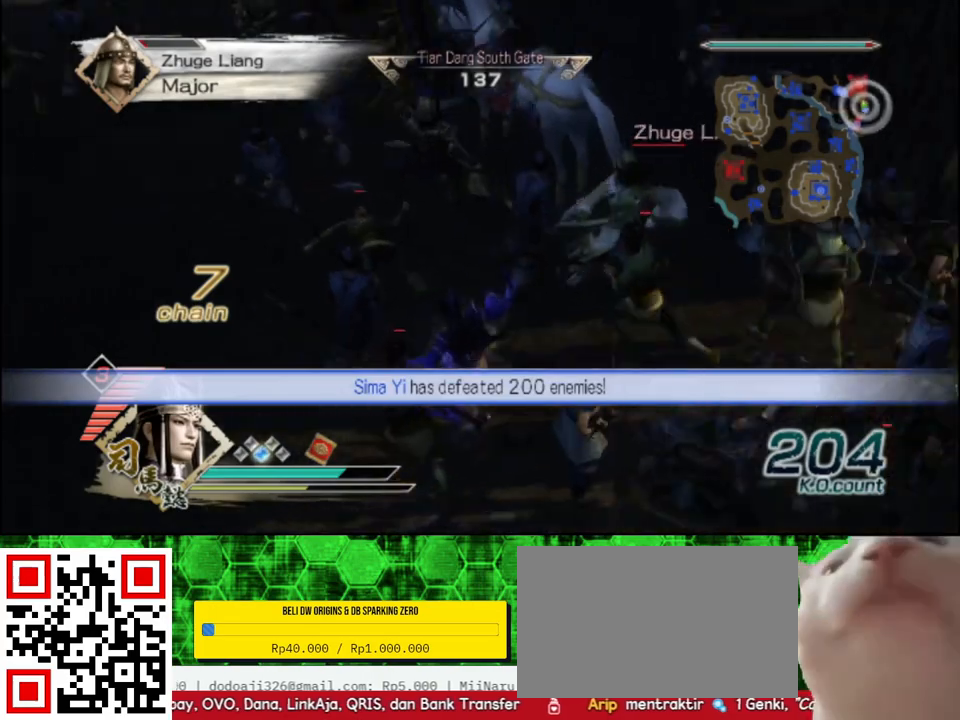
{"buttons": ["X"], "left_stick": "right", "right_stick": "center"}
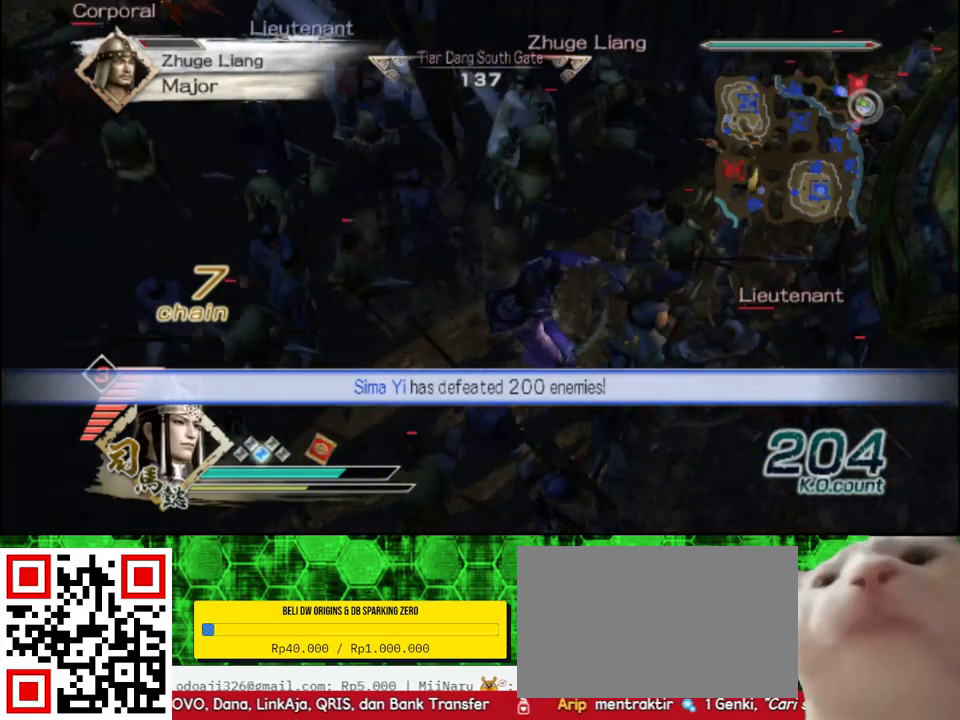
{"buttons": [], "left_stick": "up", "right_stick": "center"}
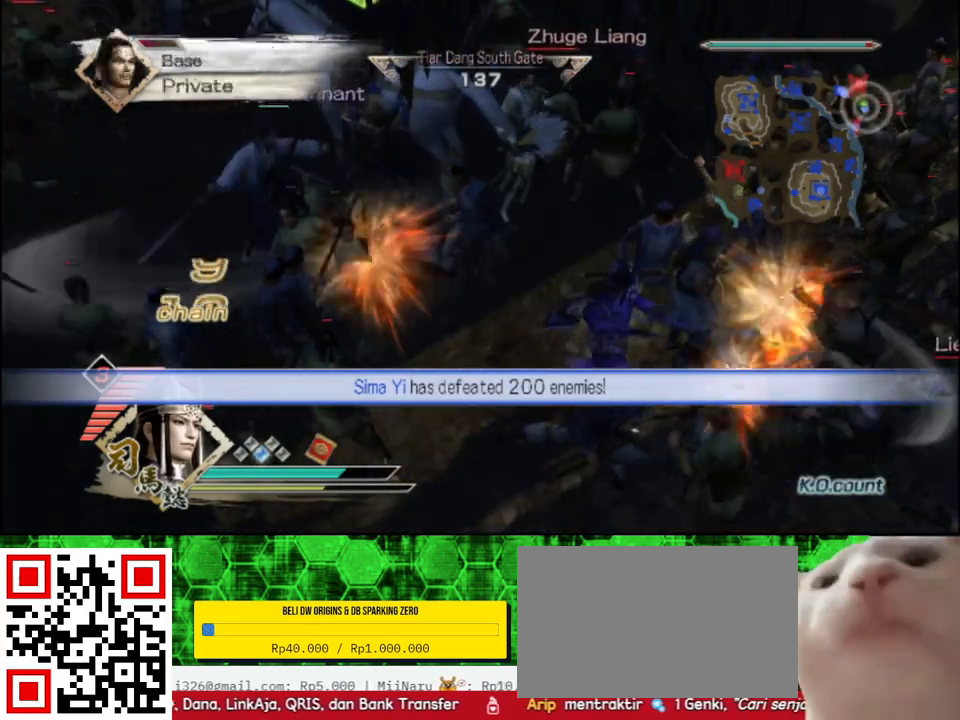
{"buttons": ["X"], "left_stick": "up", "right_stick": "center"}
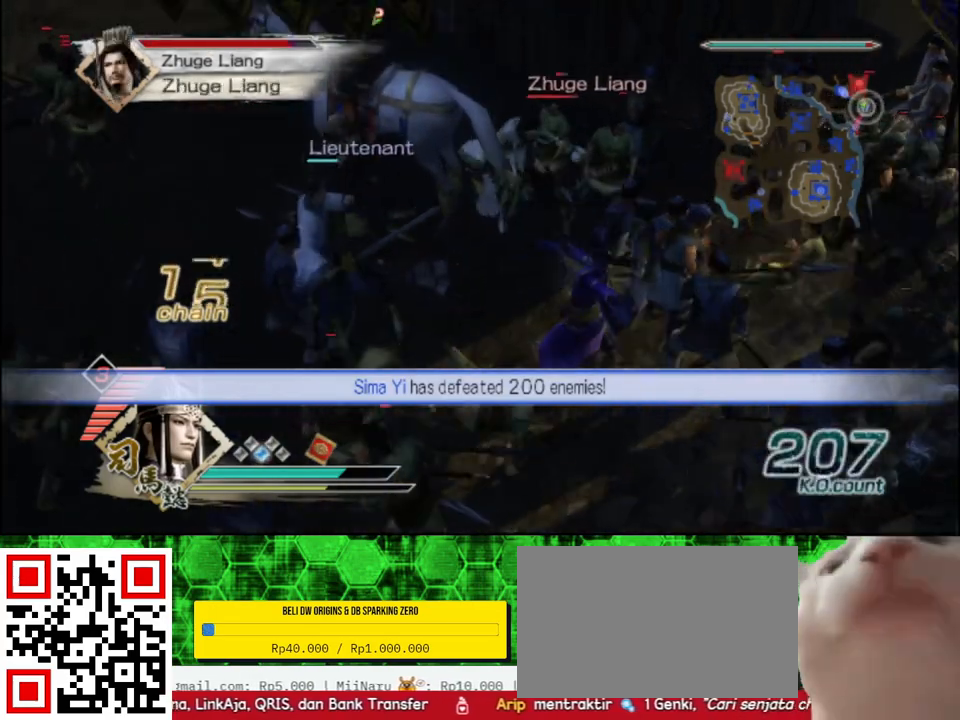
{"buttons": [], "left_stick": "up", "right_stick": "center"}
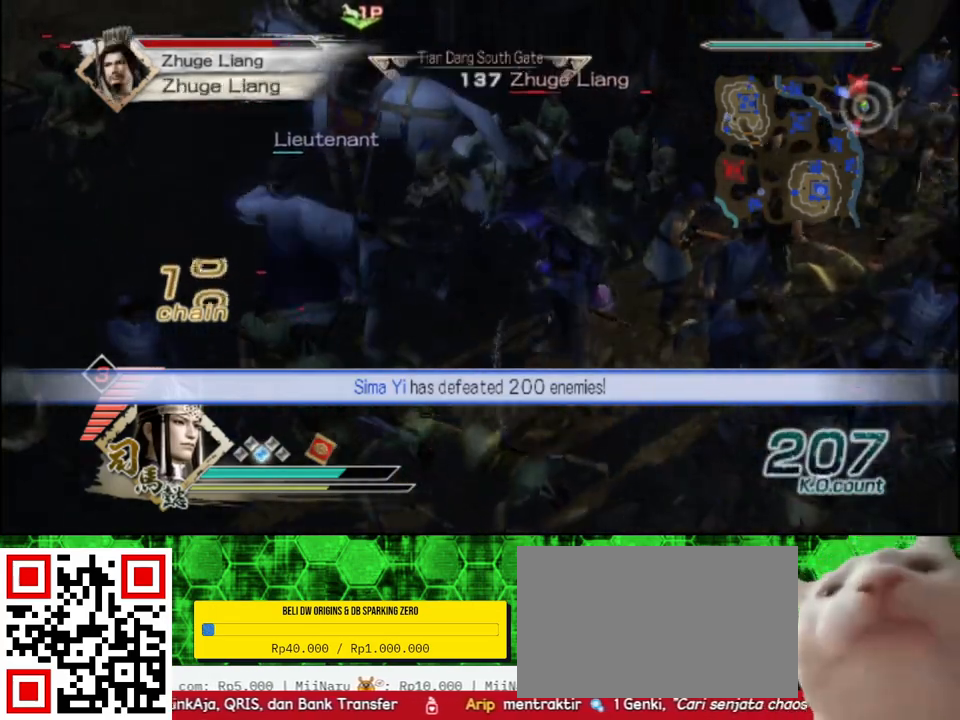
{"buttons": [], "left_stick": "up", "right_stick": "center", "events": []}
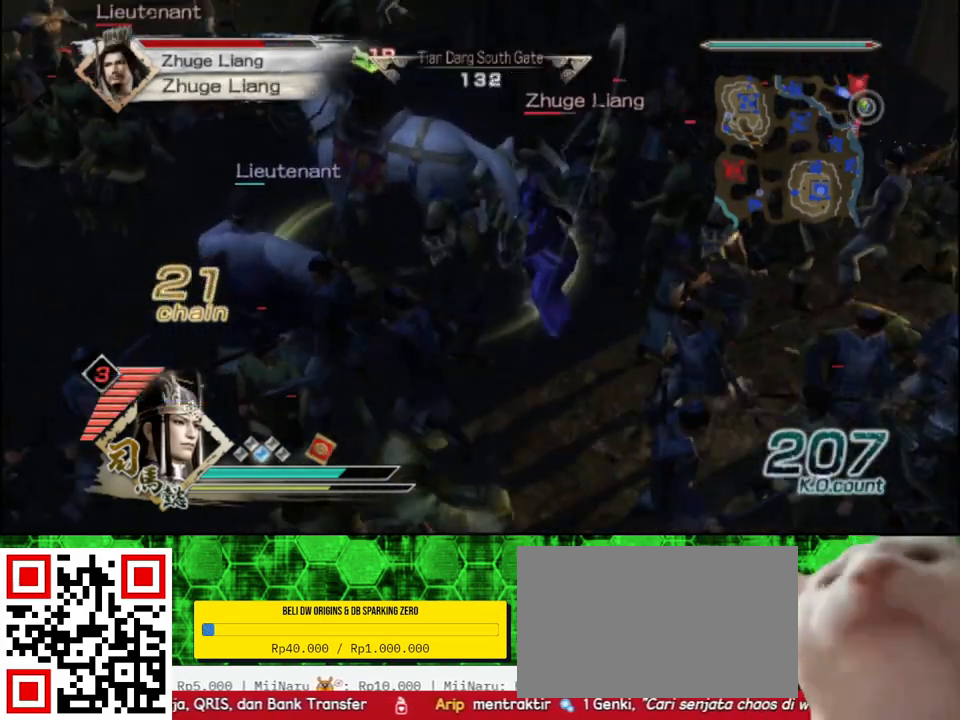
{"buttons": ["X"], "left_stick": "up", "right_stick": "center"}
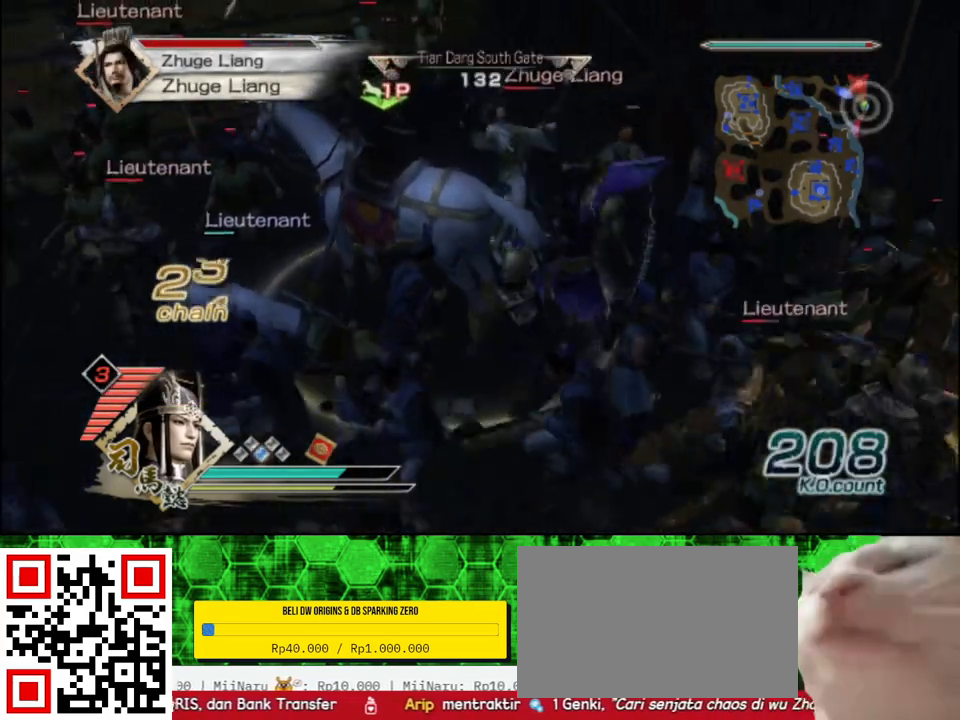
{"buttons": [], "left_stick": "up", "right_stick": "center"}
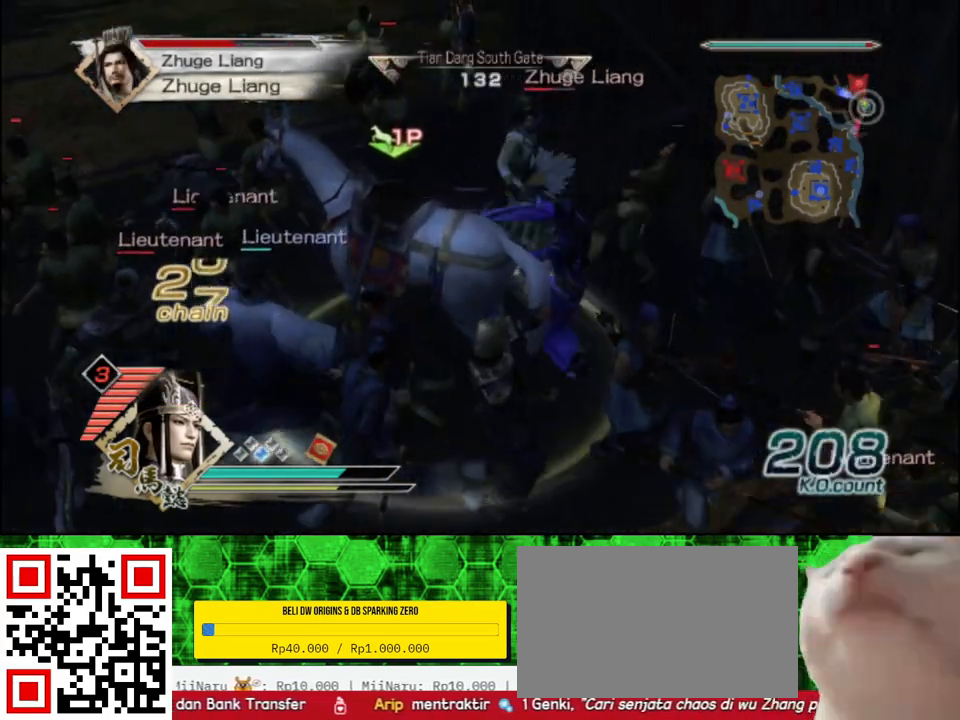
{"buttons": ["B"], "left_stick": "up", "right_stick": "center", "events": [[283, "B", "down"]]}
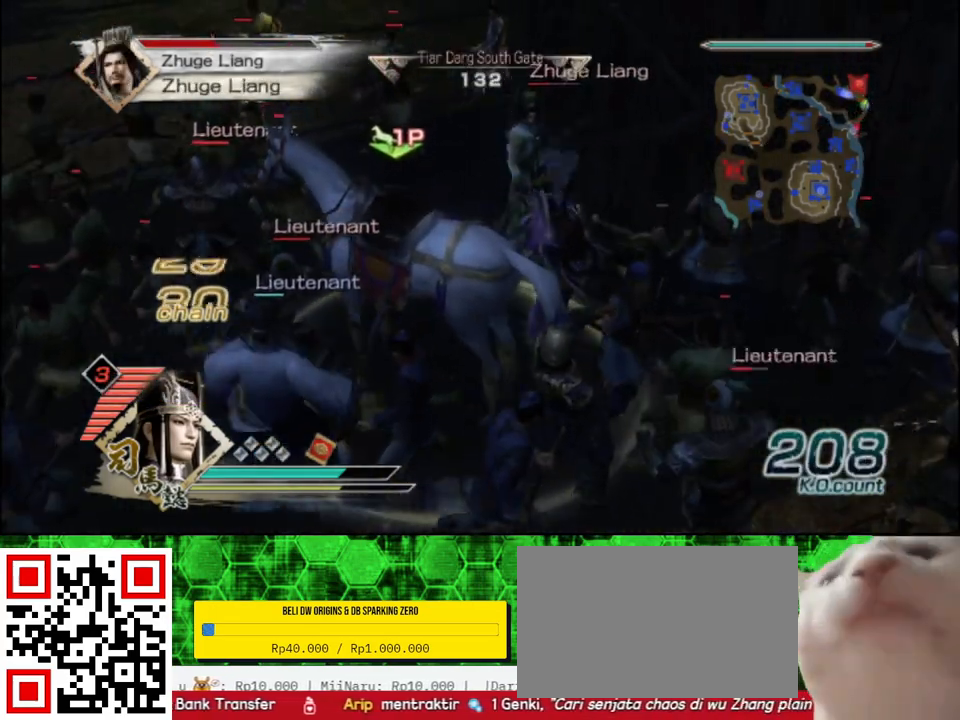
{"buttons": [], "left_stick": "up", "right_stick": "center", "events": [[133, "B", "up"]]}
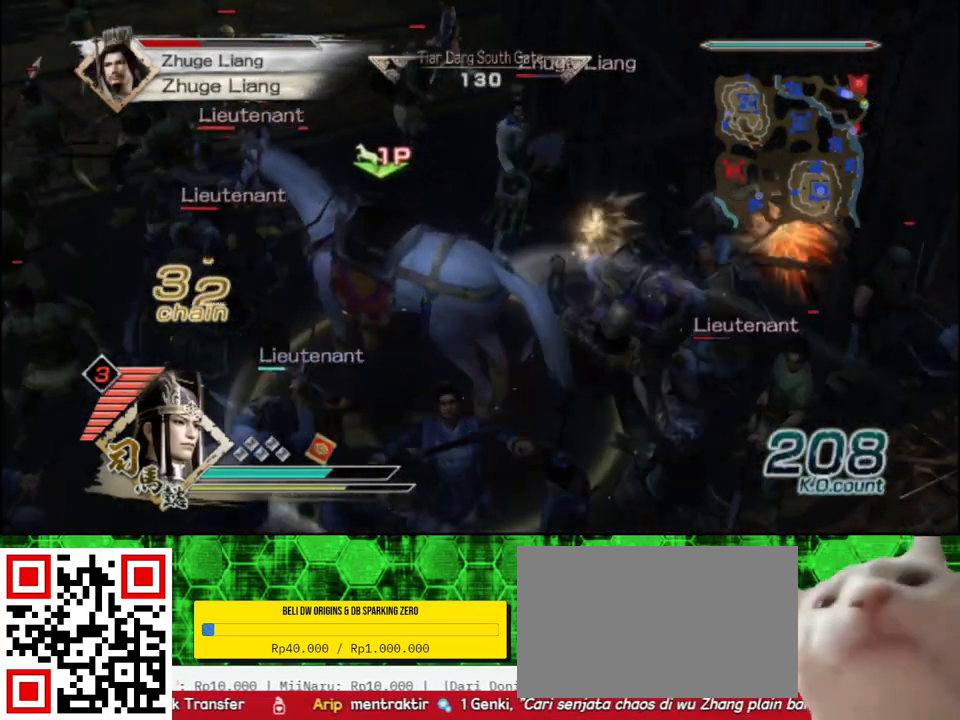
{"buttons": [], "left_stick": "up", "right_stick": "center", "events": []}
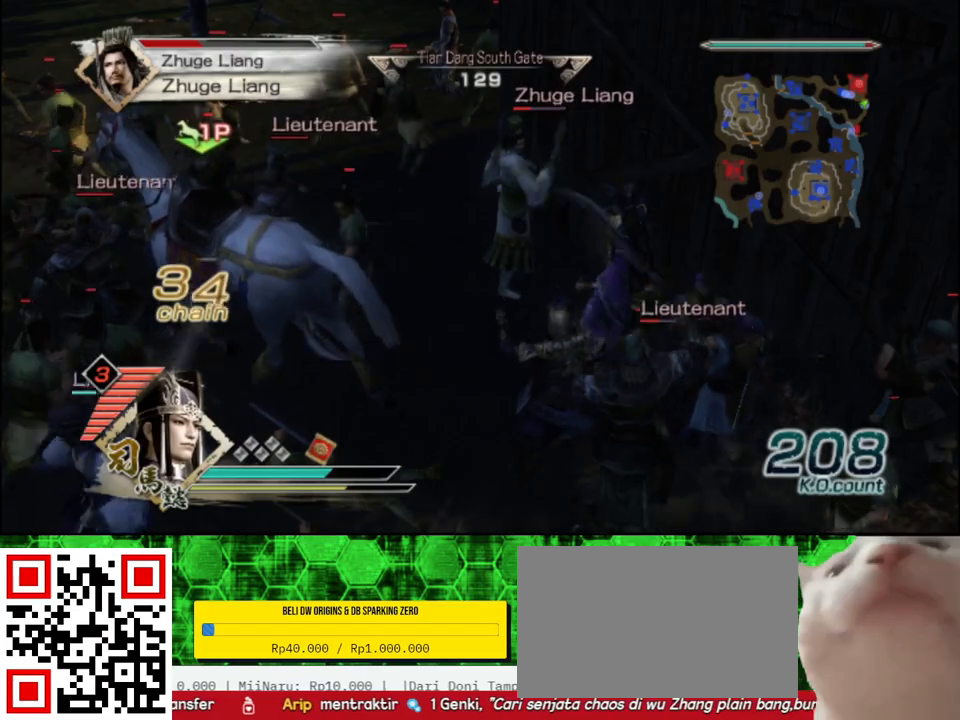
{"buttons": ["X"], "left_stick": "up-left", "right_stick": "center"}